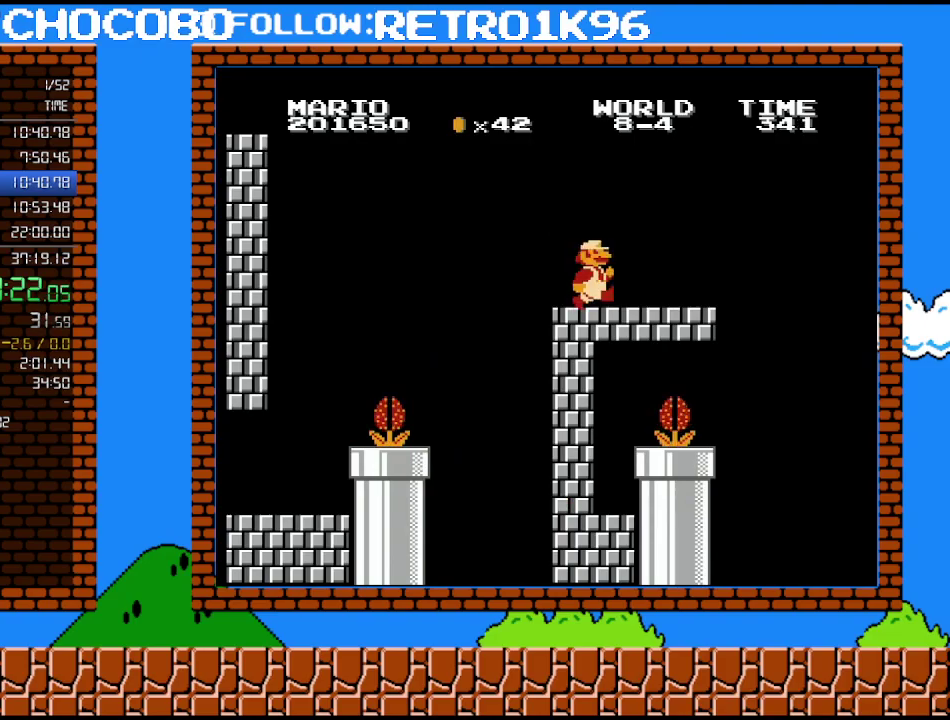
Gameplay with a controller (Nintendo layout); each line is a JSON object with the inputs held at the frame after it. "events" lists button and stick changes between this image and that frame as [ms after this image, input, new state], when the widget could be followed in between. Not read: L3 R3.
{"buttons": ["DPAD_RIGHT"], "events": [[233, "DPAD_RIGHT", "down"]]}
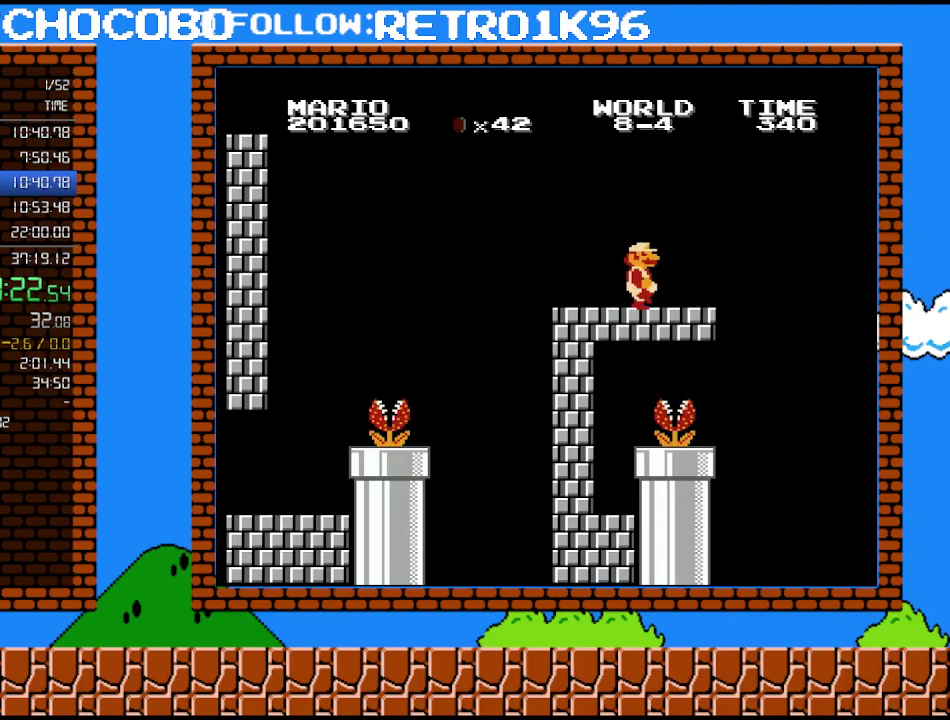
{"buttons": ["A", "B"], "events": [[267, "DPAD_DOWN", "down"], [300, "B", "down"], [300, "DPAD_RIGHT", "up"], [333, "A", "down"], [417, "DPAD_DOWN", "up"]]}
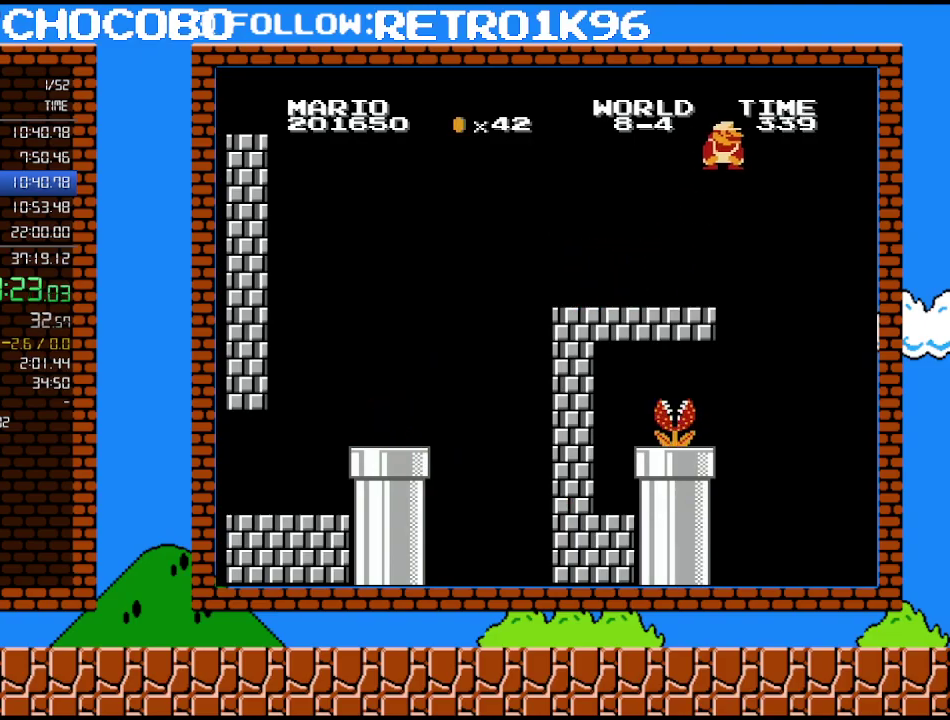
{"buttons": ["B"], "events": [[100, "DPAD_LEFT", "down"], [300, "A", "up"], [483, "DPAD_LEFT", "up"]]}
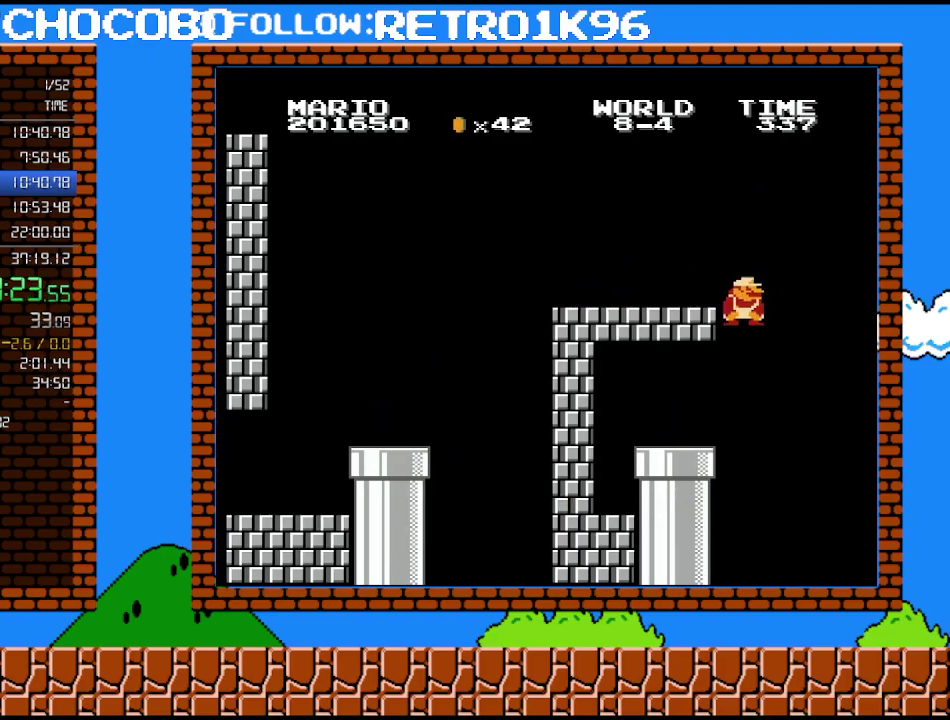
{"buttons": ["A", "B", "DPAD_LEFT"], "events": [[83, "DPAD_LEFT", "down"], [200, "A", "down"]]}
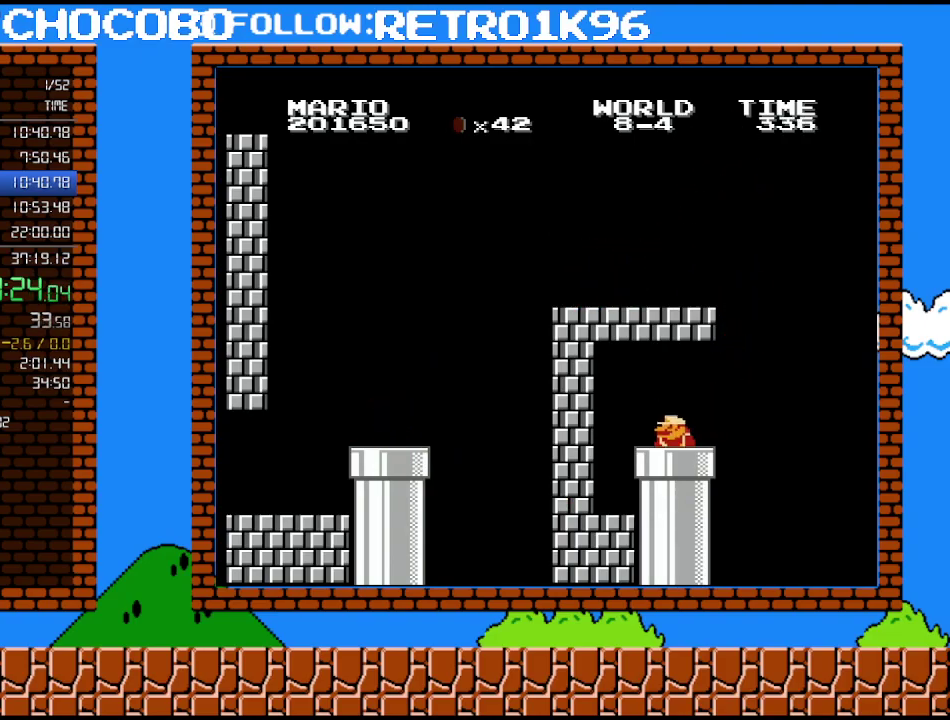
{"buttons": ["B"], "events": [[100, "DPAD_DOWN", "down"], [100, "DPAD_LEFT", "up"], [133, "A", "up"], [350, "DPAD_DOWN", "up"]]}
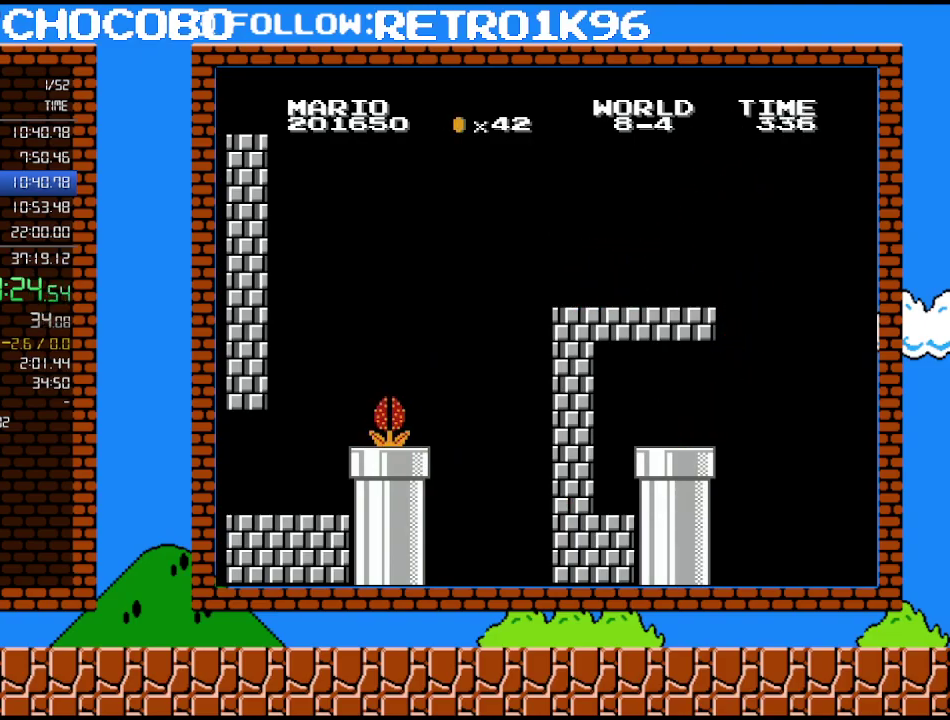
{"buttons": ["B"], "events": []}
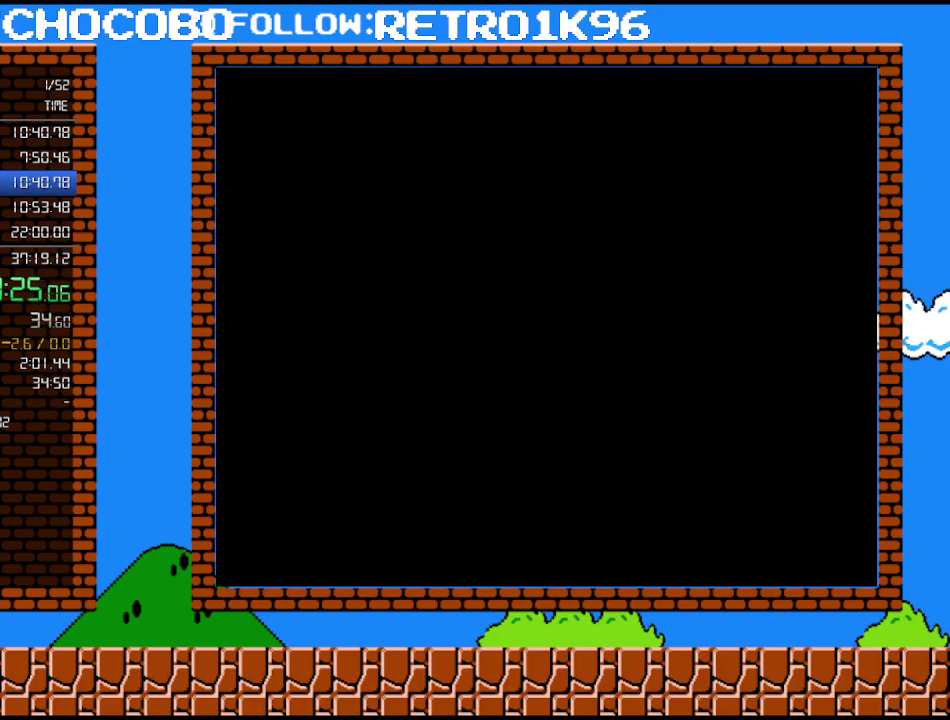
{"buttons": ["B", "DPAD_LEFT"], "events": [[267, "DPAD_LEFT", "down"]]}
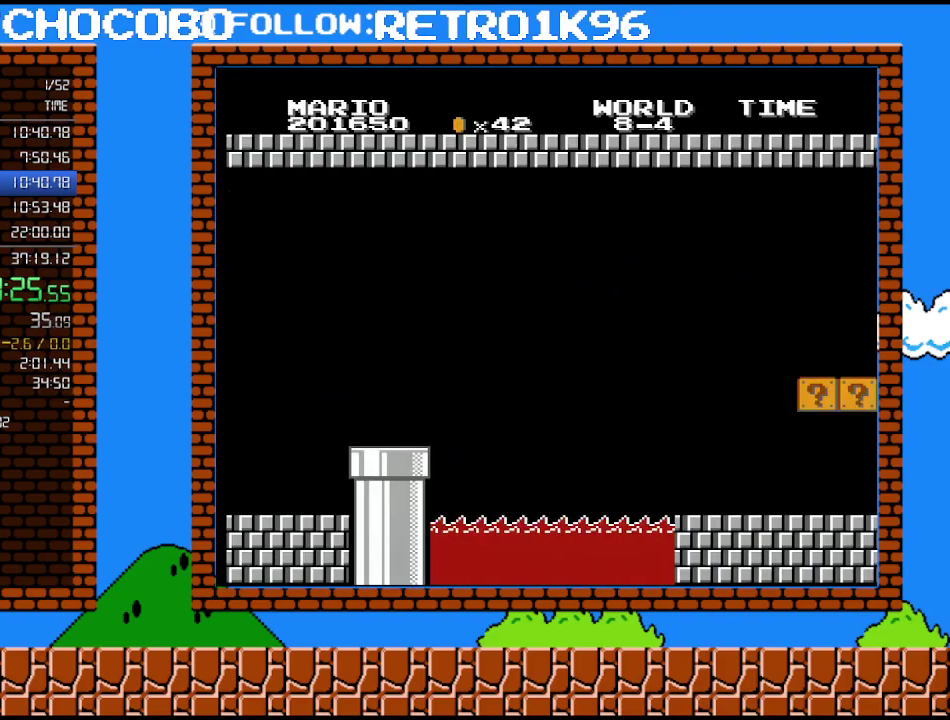
{"buttons": ["B", "DPAD_LEFT"], "events": []}
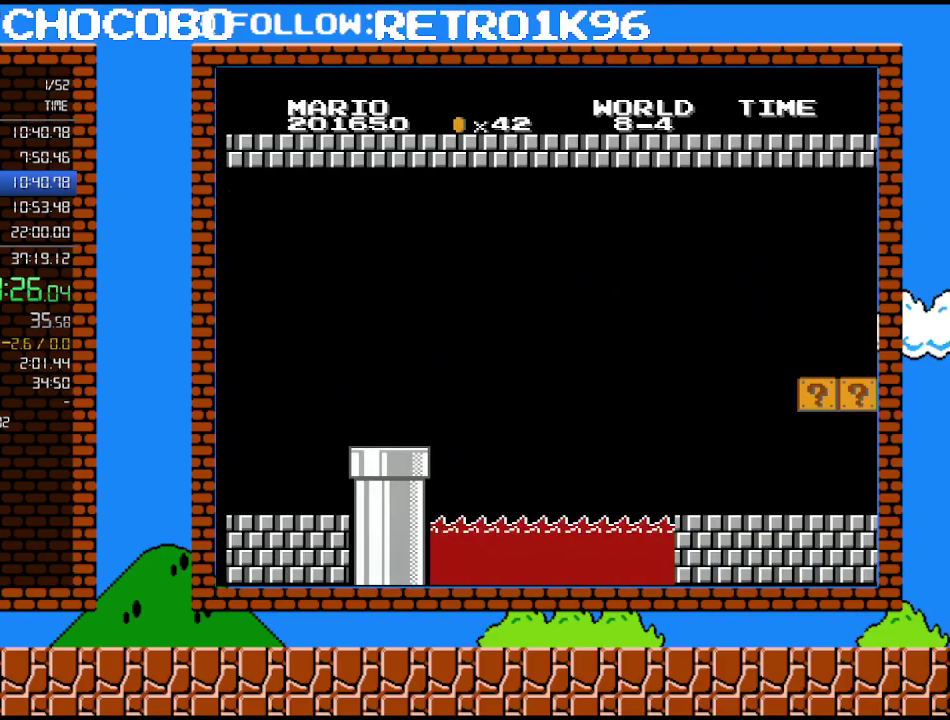
{"buttons": ["B", "DPAD_LEFT"], "events": []}
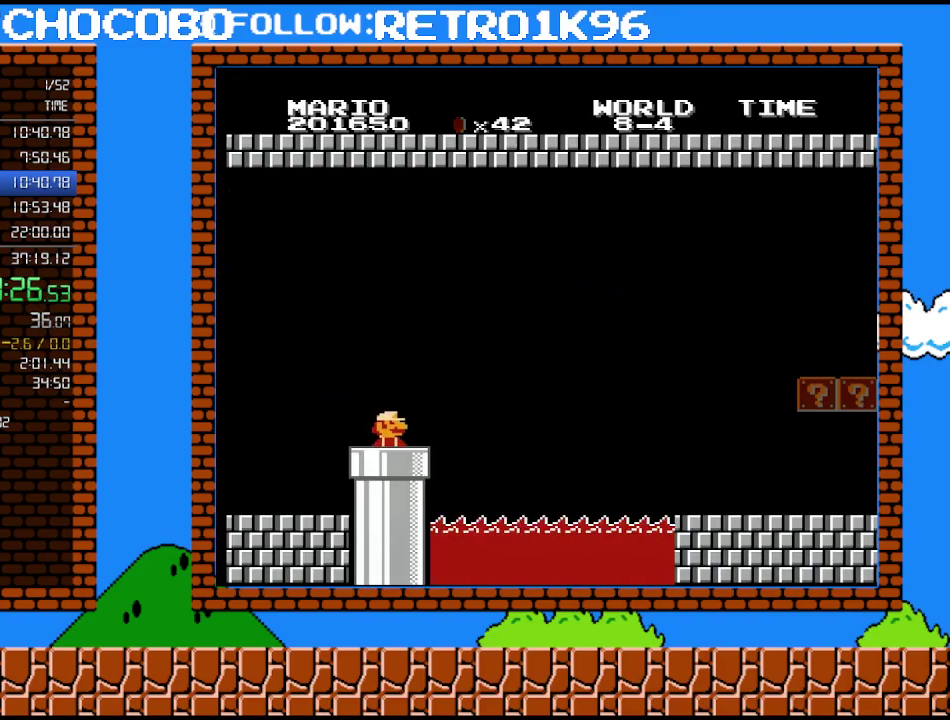
{"buttons": ["B", "DPAD_LEFT"], "events": []}
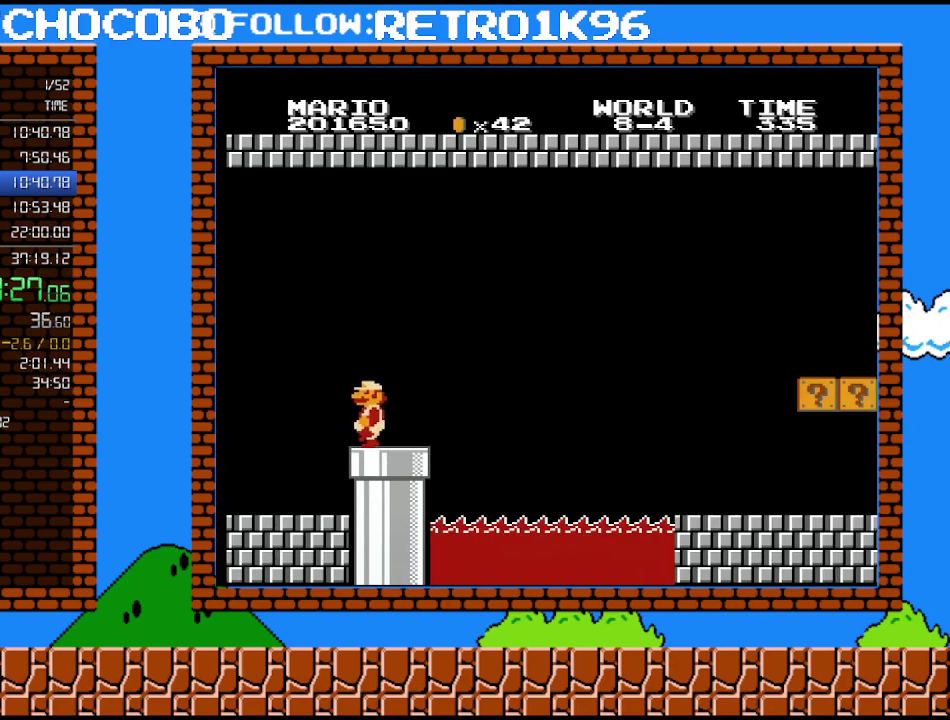
{"buttons": ["B", "DPAD_RIGHT"], "events": [[233, "DPAD_LEFT", "up"], [267, "DPAD_RIGHT", "down"]]}
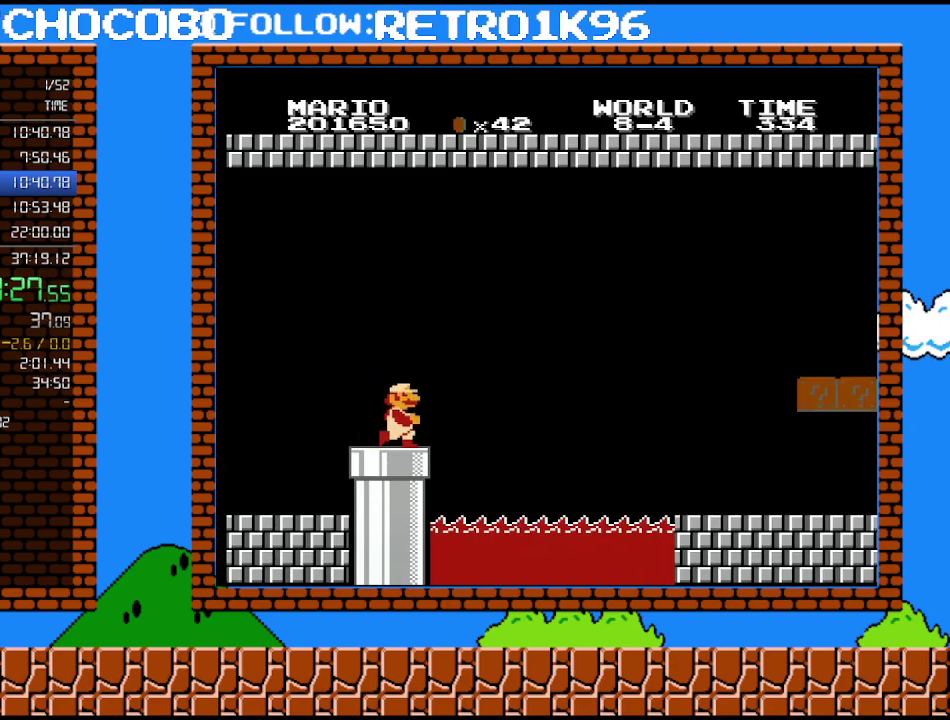
{"buttons": ["A", "B", "DPAD_RIGHT"], "events": [[333, "A", "down"]]}
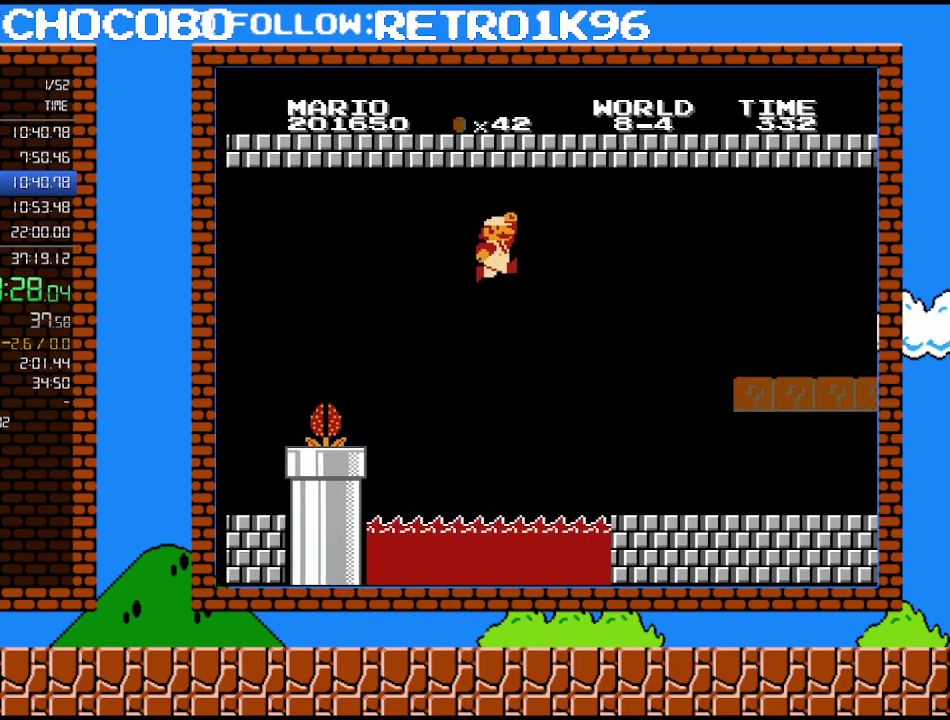
{"buttons": ["B", "DPAD_RIGHT"], "events": [[200, "A", "up"]]}
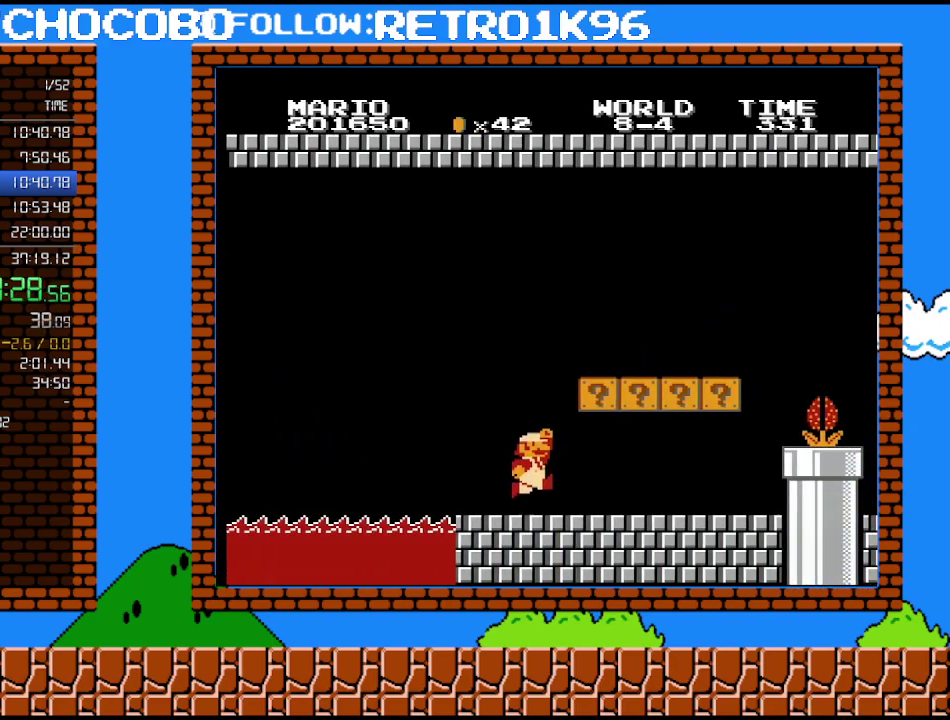
{"buttons": ["B", "DPAD_RIGHT"], "events": []}
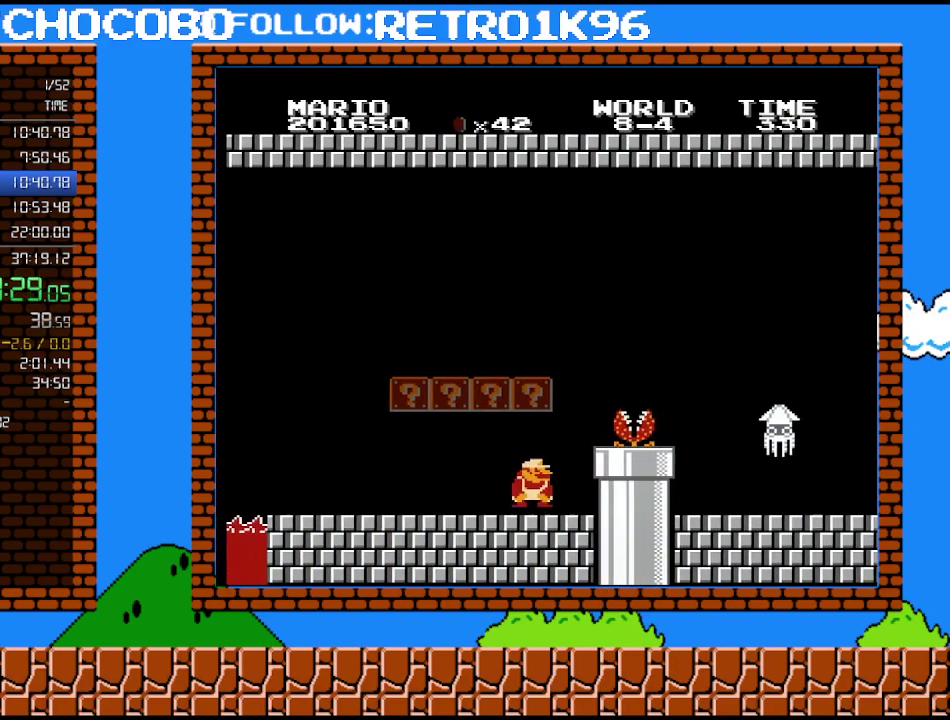
{"buttons": ["A", "B", "DPAD_RIGHT"], "events": [[17, "DPAD_UP", "down"], [117, "DPAD_UP", "up"], [133, "DPAD_DOWN", "down"], [167, "DPAD_RIGHT", "up"], [200, "A", "down"], [233, "DPAD_RIGHT", "down"], [300, "DPAD_DOWN", "up"], [333, "DPAD_UP", "down"], [383, "DPAD_UP", "up"]]}
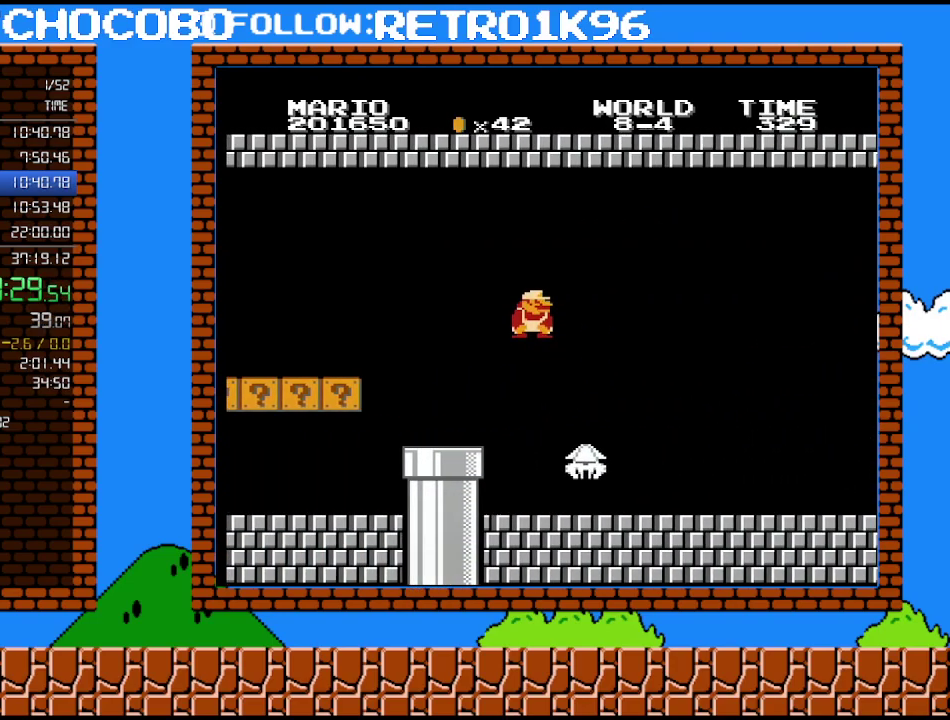
{"buttons": ["B", "DPAD_RIGHT"], "events": [[300, "B", "up"], [383, "B", "down"], [450, "A", "up"]]}
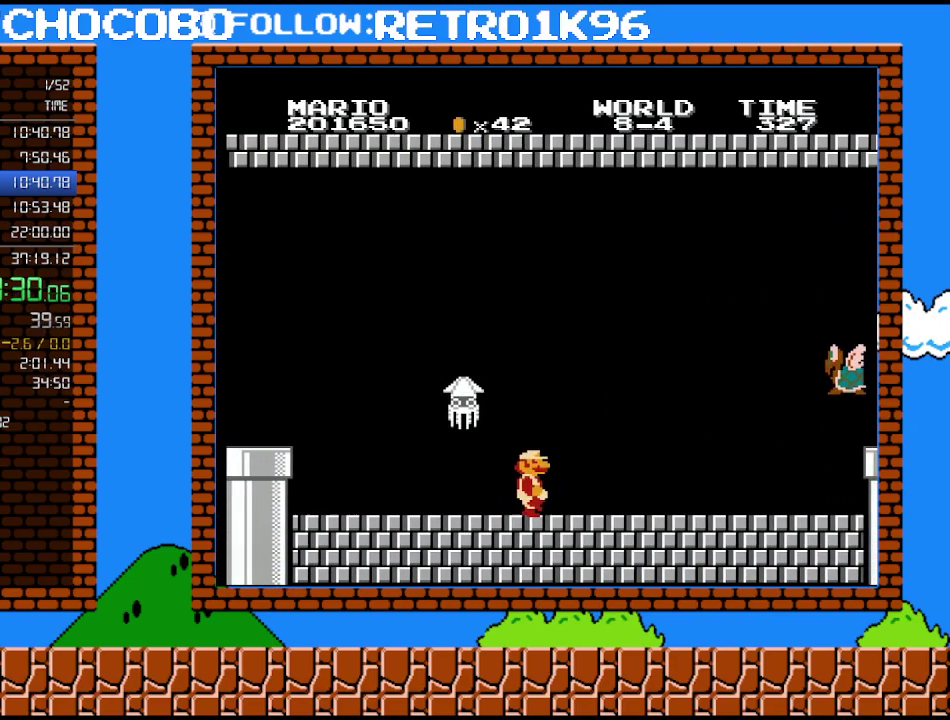
{"buttons": ["B", "DPAD_RIGHT"], "events": []}
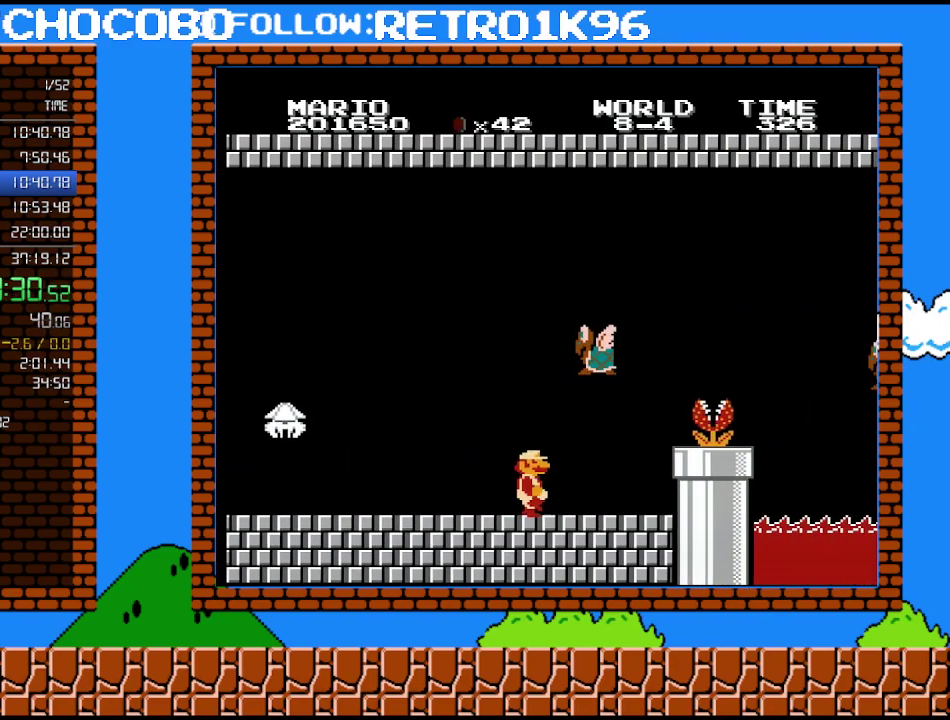
{"buttons": ["B", "DPAD_RIGHT"], "events": []}
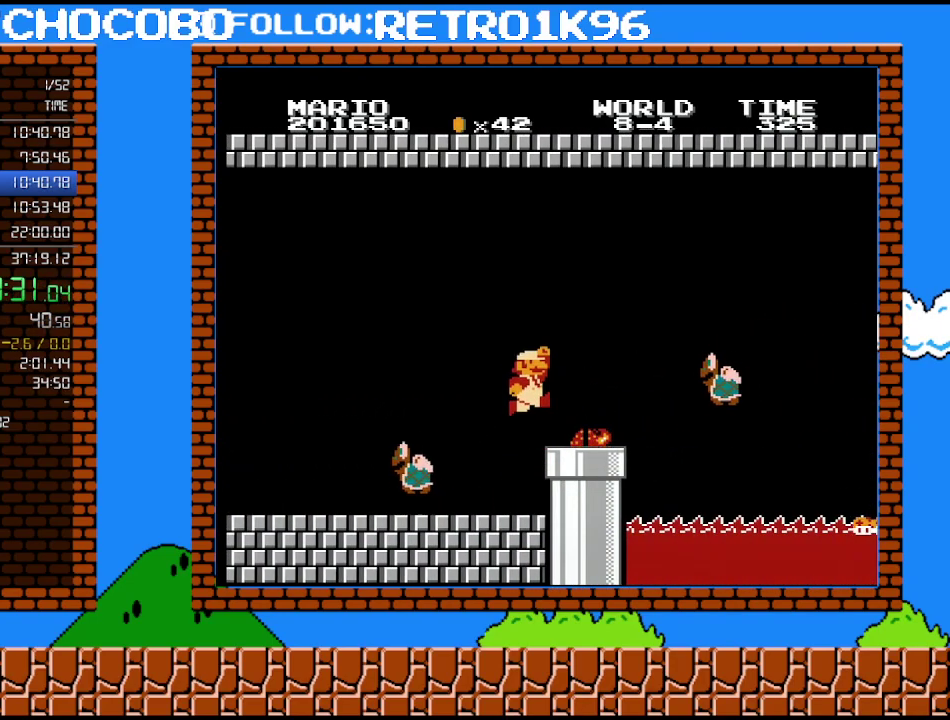
{"buttons": ["B", "DPAD_RIGHT"], "events": [[17, "A", "down"], [50, "B", "up"], [83, "DPAD_RIGHT", "up"], [100, "B", "down"], [150, "A", "up"], [150, "DPAD_RIGHT", "down"], [233, "DPAD_UP", "down"], [333, "DPAD_UP", "up"]]}
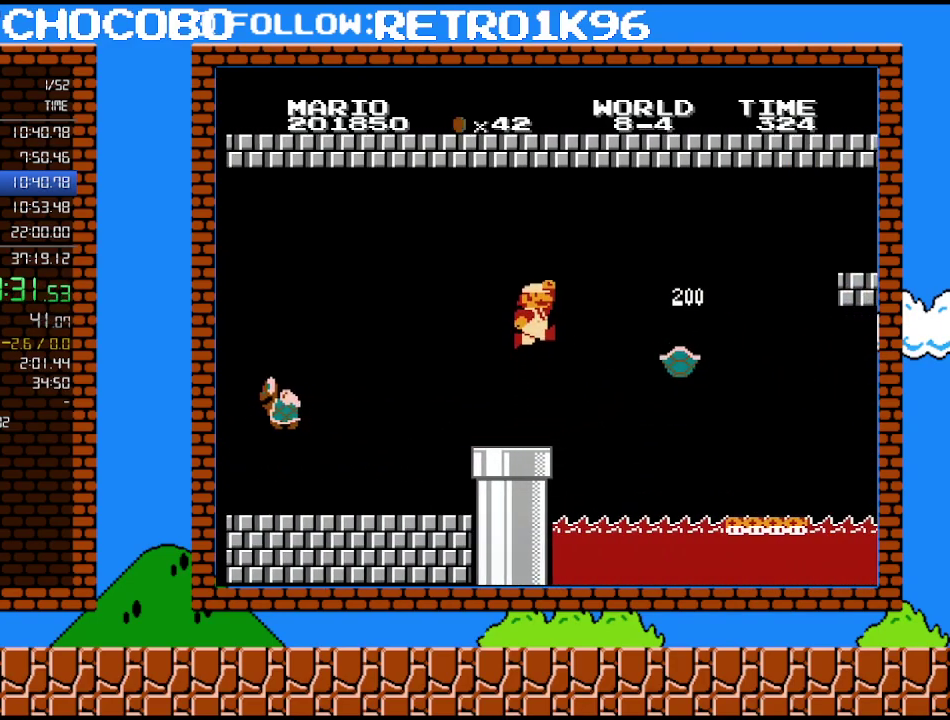
{"buttons": ["B"], "events": [[17, "A", "down"], [83, "DPAD_UP", "down"], [167, "DPAD_UP", "up"], [383, "A", "up"], [383, "DPAD_RIGHT", "up"]]}
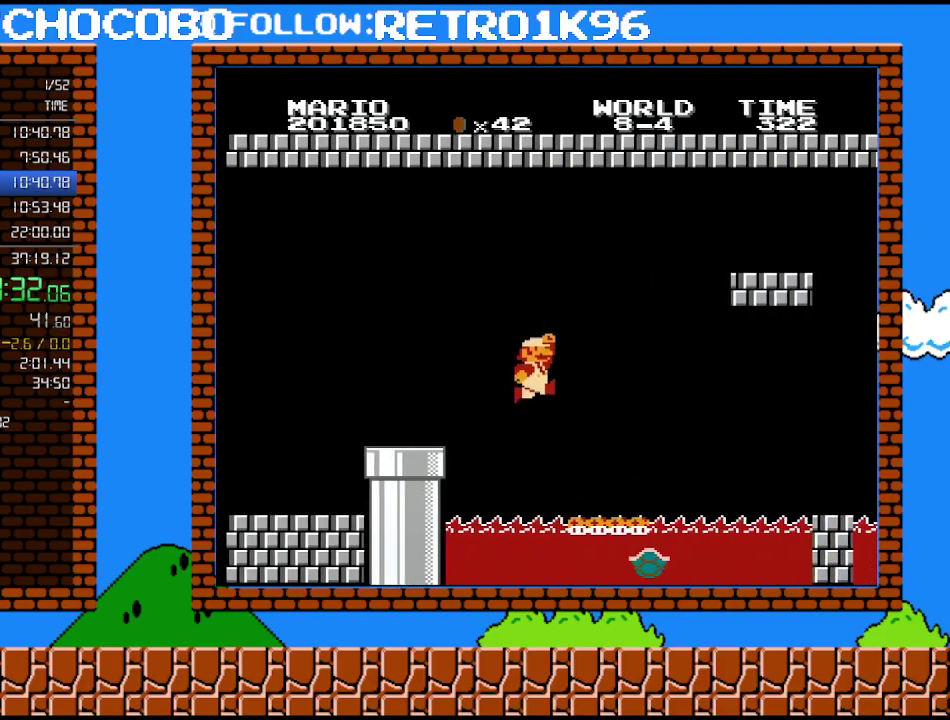
{"buttons": ["B"], "events": [[50, "DPAD_LEFT", "down"], [167, "DPAD_LEFT", "up"], [267, "DPAD_LEFT", "down"], [450, "DPAD_LEFT", "up"]]}
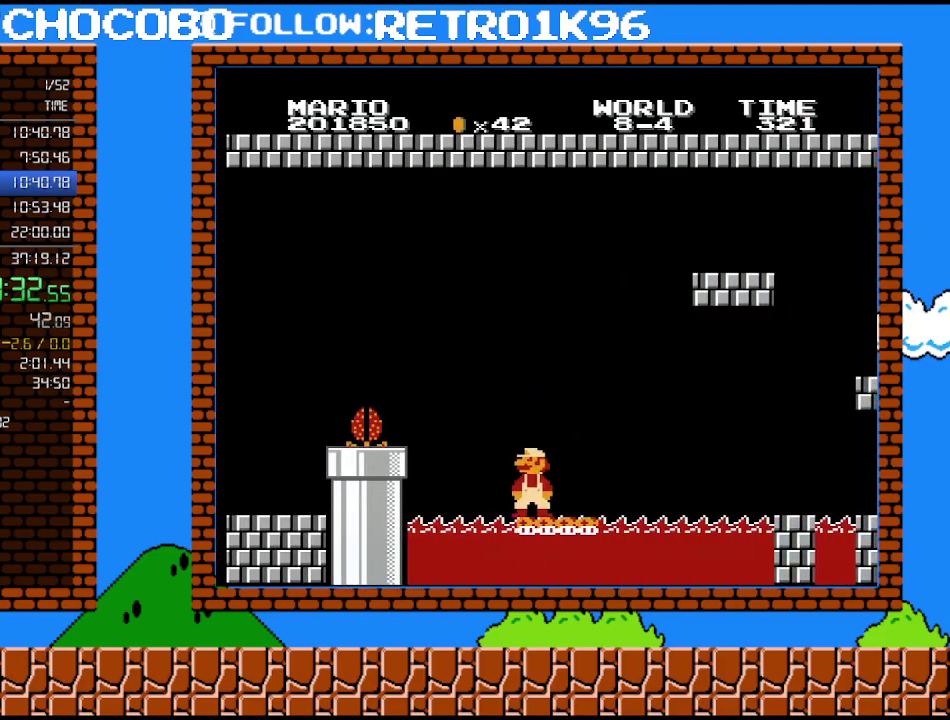
{"buttons": ["B"], "events": []}
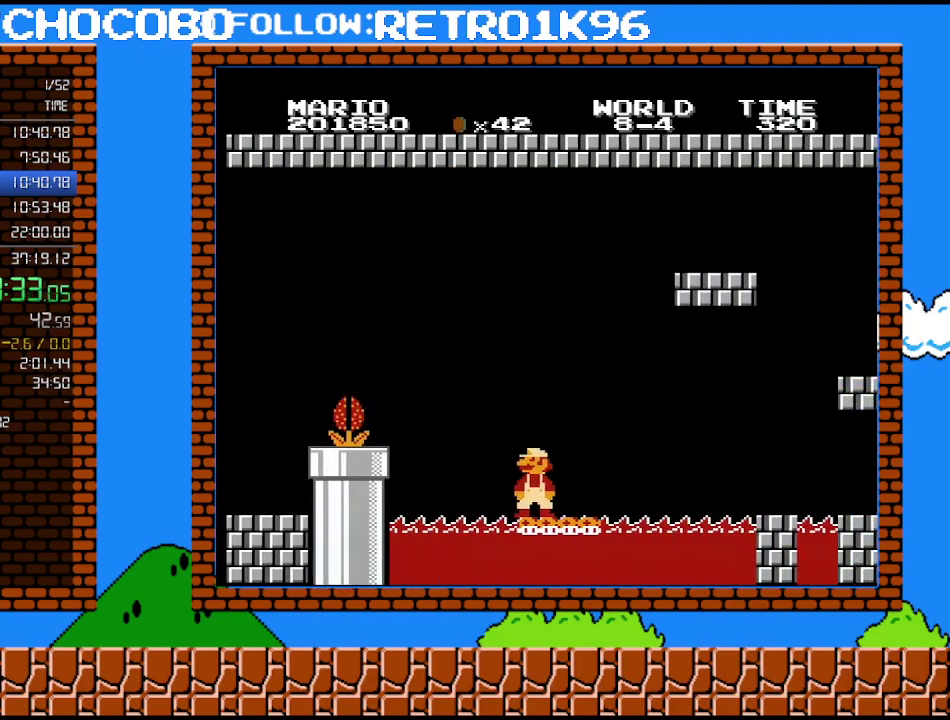
{"buttons": ["B"], "events": []}
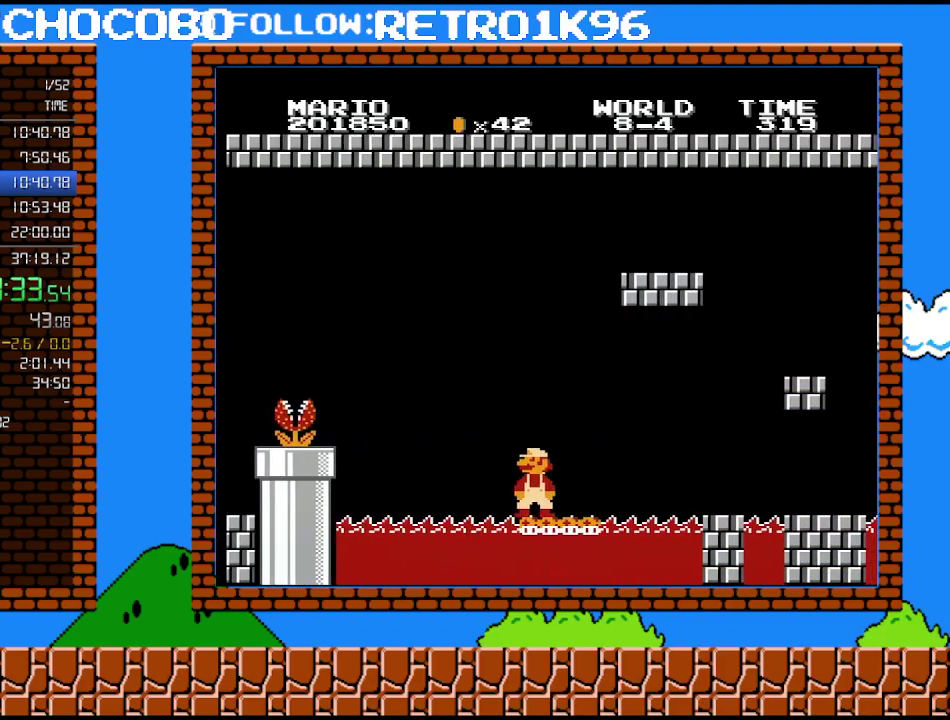
{"buttons": ["B", "DPAD_RIGHT"], "events": [[367, "DPAD_RIGHT", "down"]]}
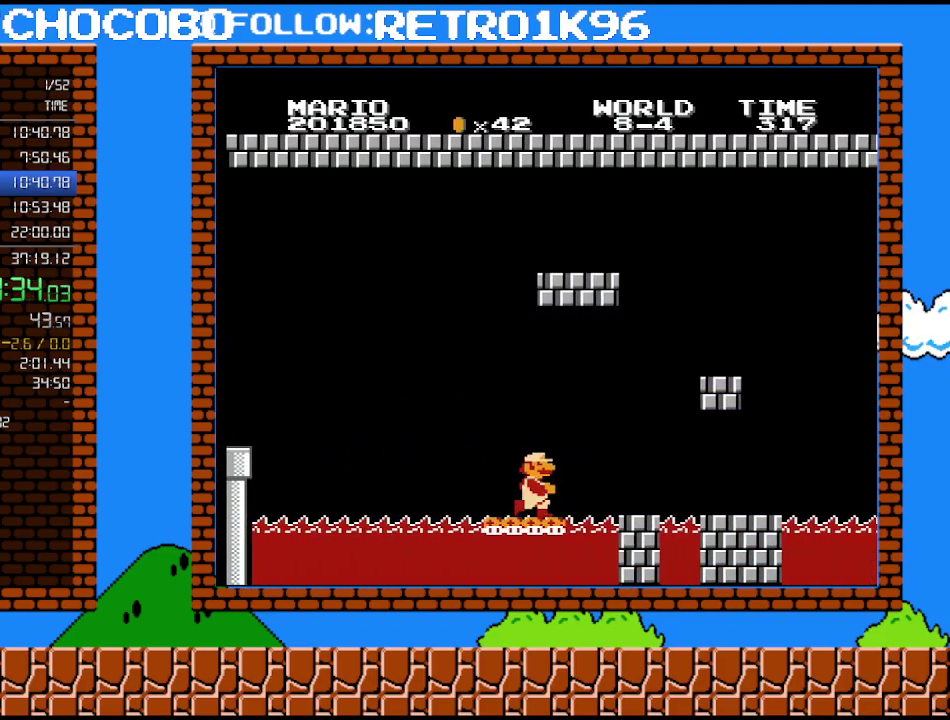
{"buttons": ["B", "DPAD_RIGHT"], "events": []}
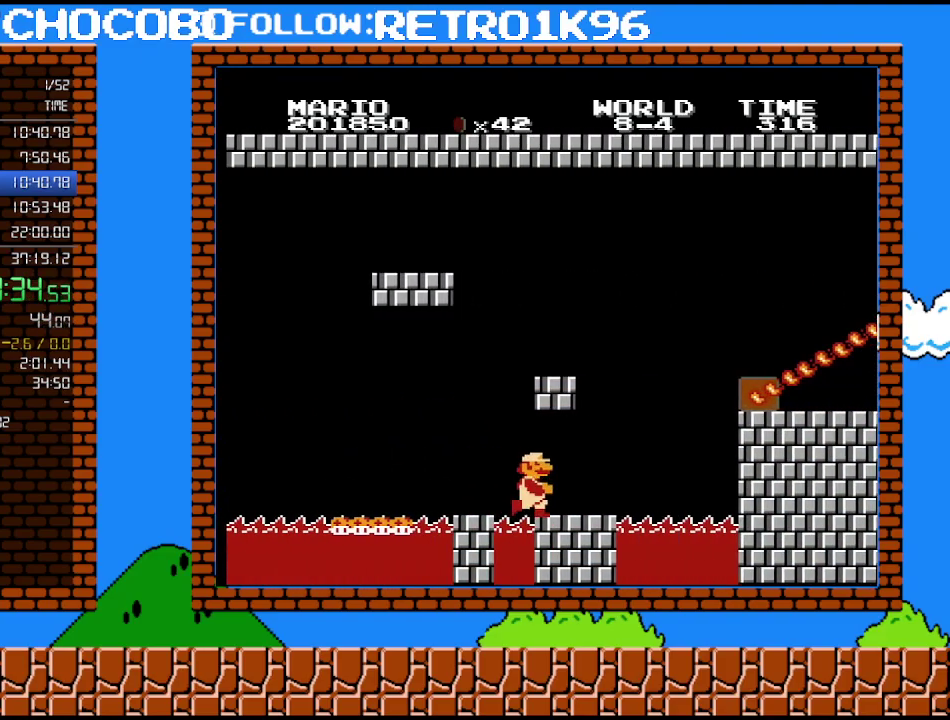
{"buttons": ["A", "B", "DPAD_RIGHT"], "events": [[417, "A", "down"]]}
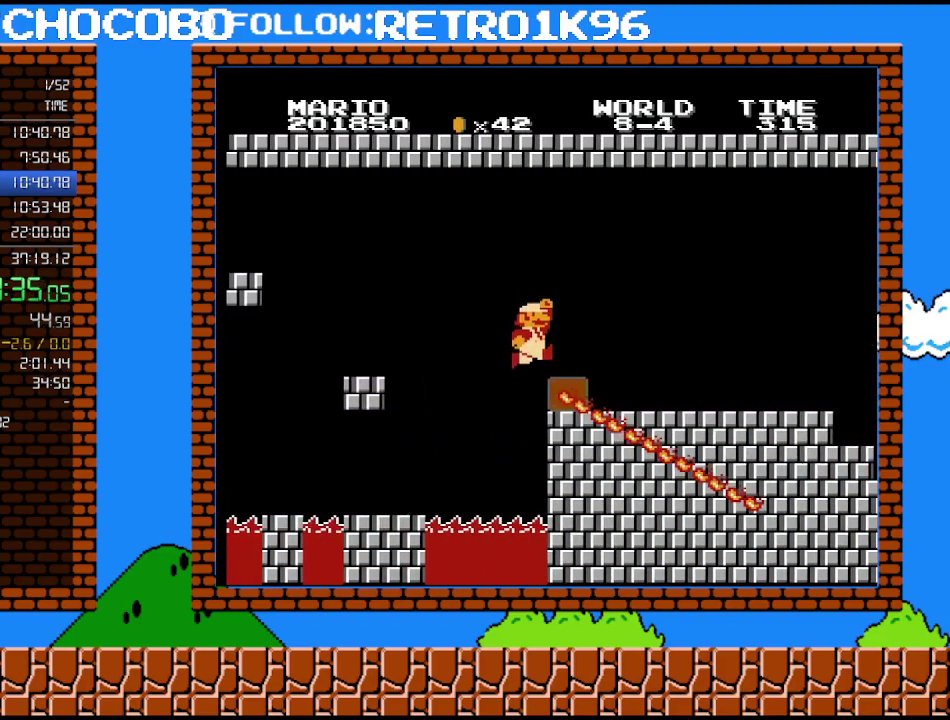
{"buttons": ["A", "B", "DPAD_RIGHT"], "events": []}
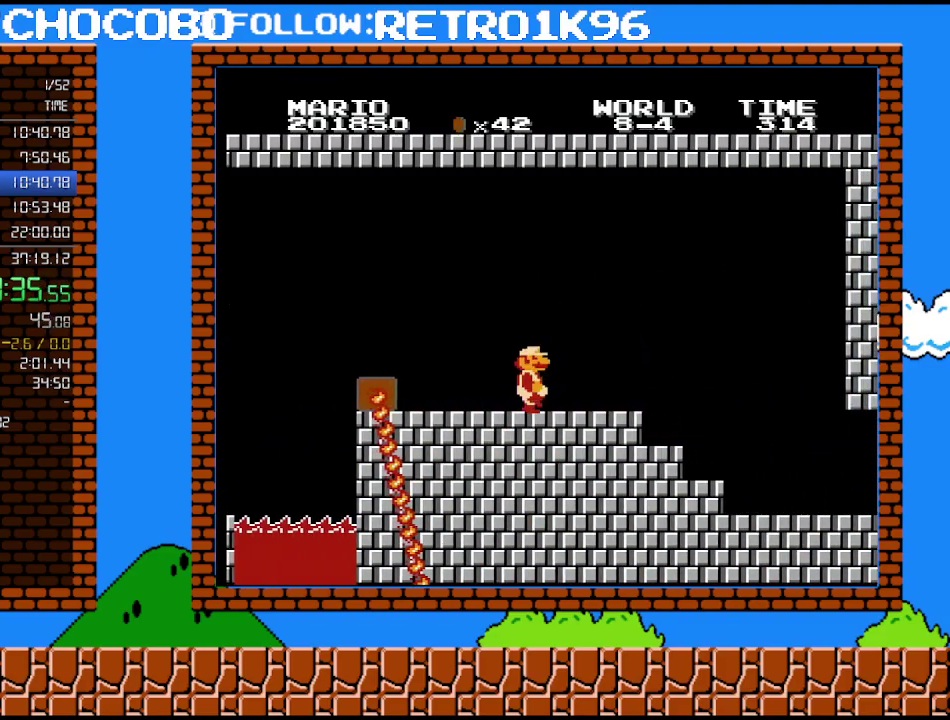
{"buttons": ["B", "DPAD_RIGHT"], "events": [[17, "A", "up"]]}
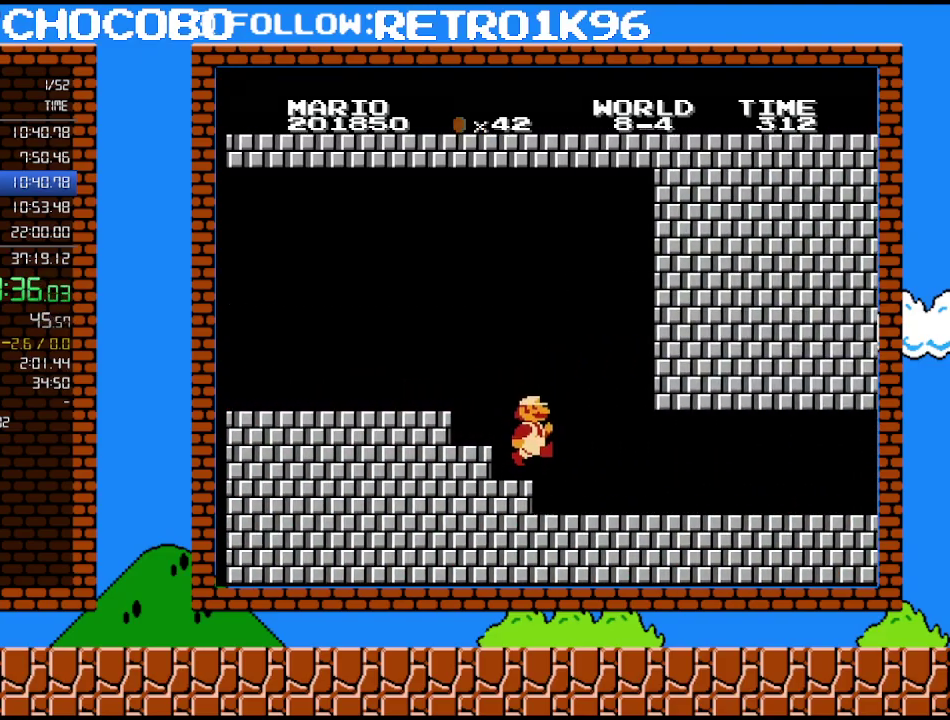
{"buttons": ["B", "DPAD_RIGHT"], "events": []}